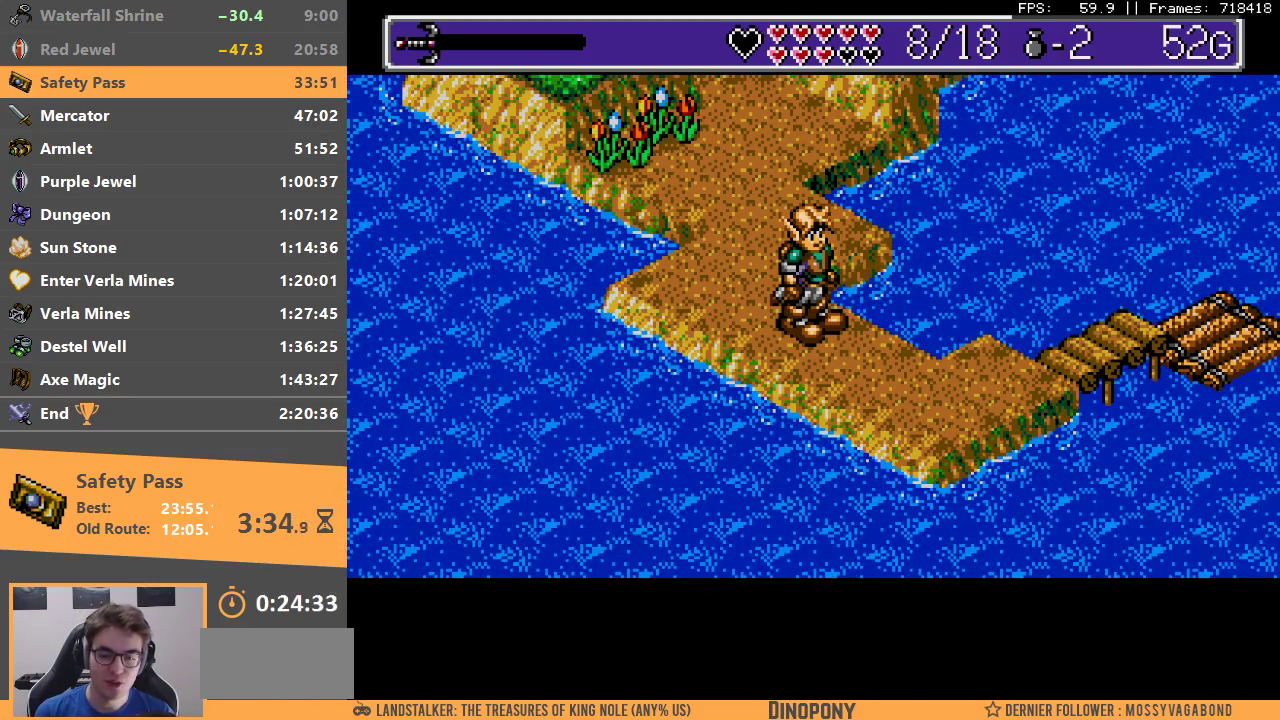
Gameplay with a controller; each line is a JSON object with the inputs held at the frame after it (dt_ms = milliseconds from this image to that frame). "events" lists button and stick changes between this image and that frame as [ms after this image, input, new state], when the widget could be followed in between. Not read: DPAD_DOWN DPAD_LEFT DPAD_RIGHT DPAD_UP L3 R3.
{"dt_ms": 500, "buttons": [], "events": [[167, "B", "up"], [433, "B", "down"], [500, "B", "up"]]}
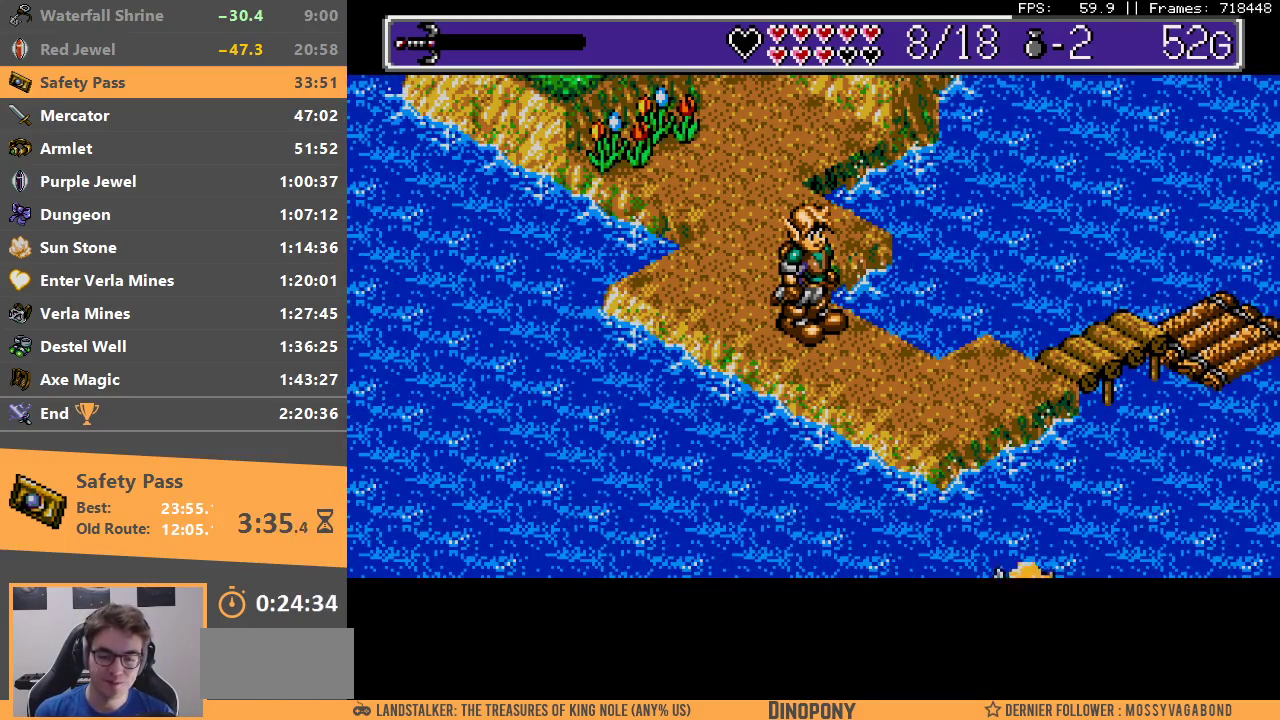
{"dt_ms": 500, "buttons": ["A", "B"], "events": [[117, "B", "down"], [333, "A", "down"]]}
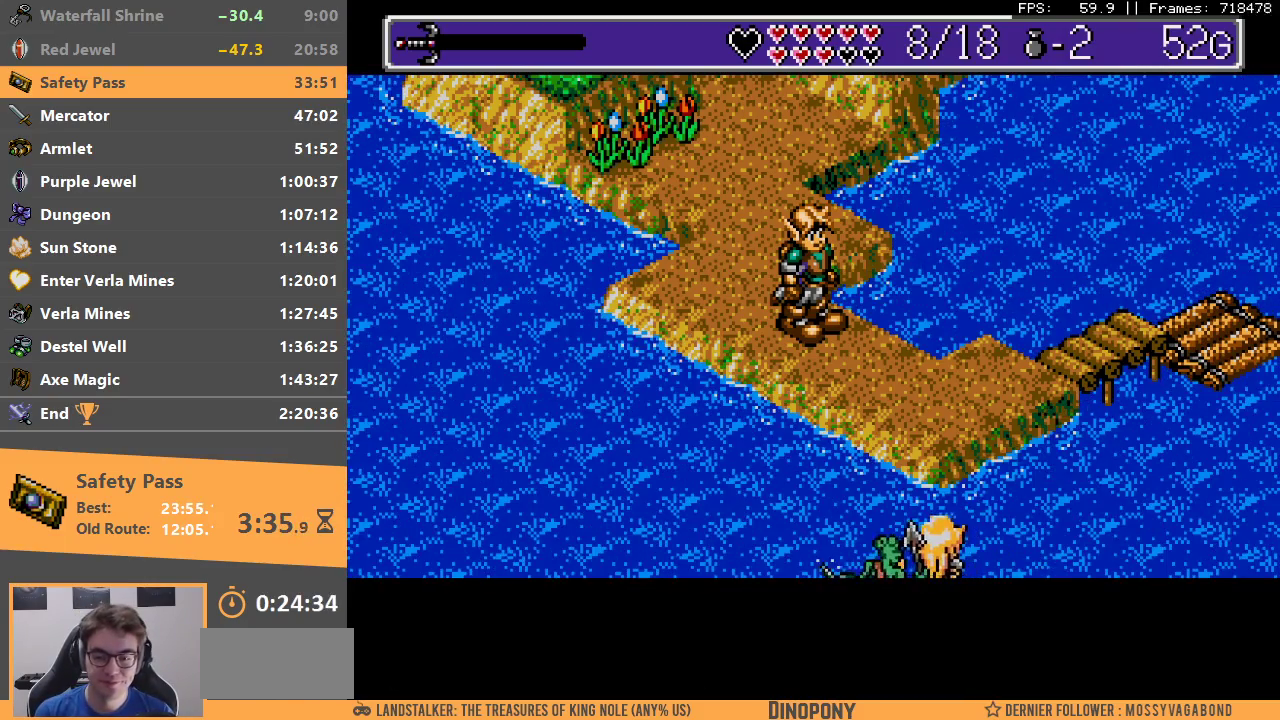
{"dt_ms": 500, "buttons": ["A", "B"], "events": [[67, "A", "up"], [67, "B", "up"], [133, "A", "down"], [133, "B", "down"], [250, "A", "up"], [250, "B", "up"], [333, "A", "down"], [333, "B", "down"], [400, "A", "up"], [417, "B", "up"], [483, "B", "down"], [500, "A", "down"]]}
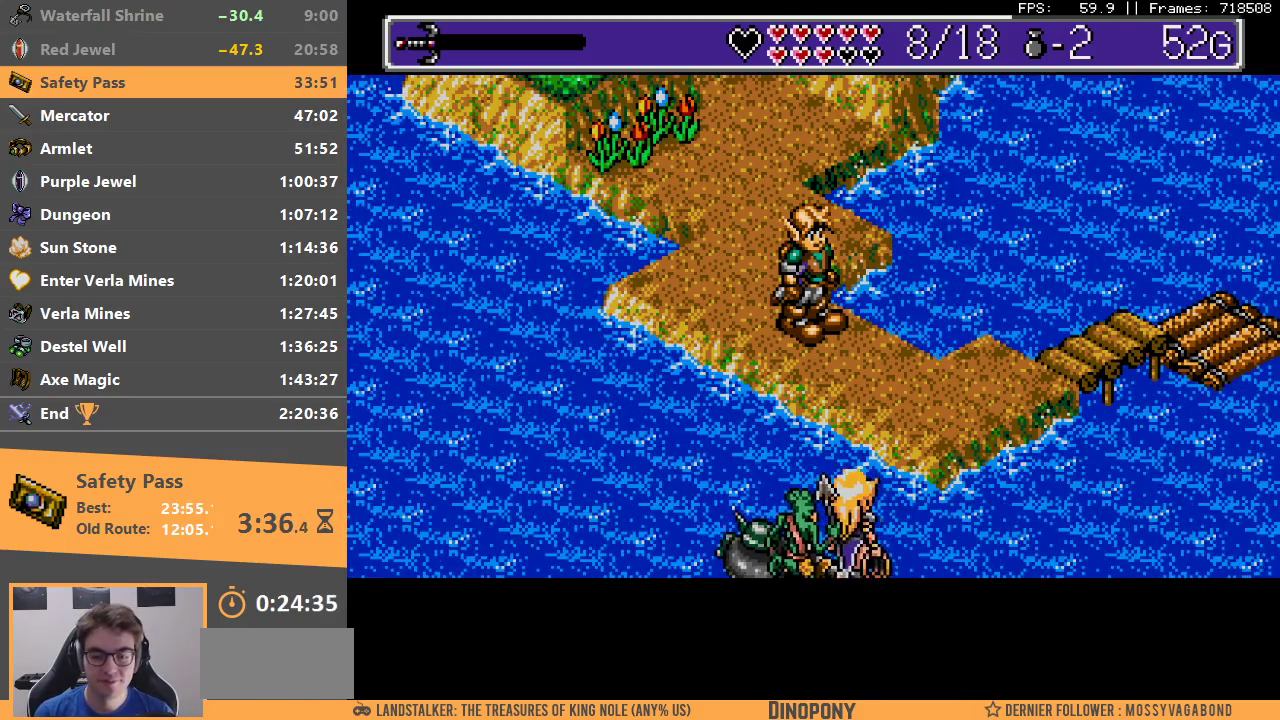
{"dt_ms": 500, "buttons": ["A", "B"], "events": [[67, "A", "up"], [83, "B", "up"], [150, "A", "down"], [150, "B", "down"], [233, "A", "up"], [233, "B", "up"], [300, "A", "down"], [300, "B", "down"], [383, "A", "up"], [383, "B", "up"], [450, "A", "down"], [450, "B", "down"]]}
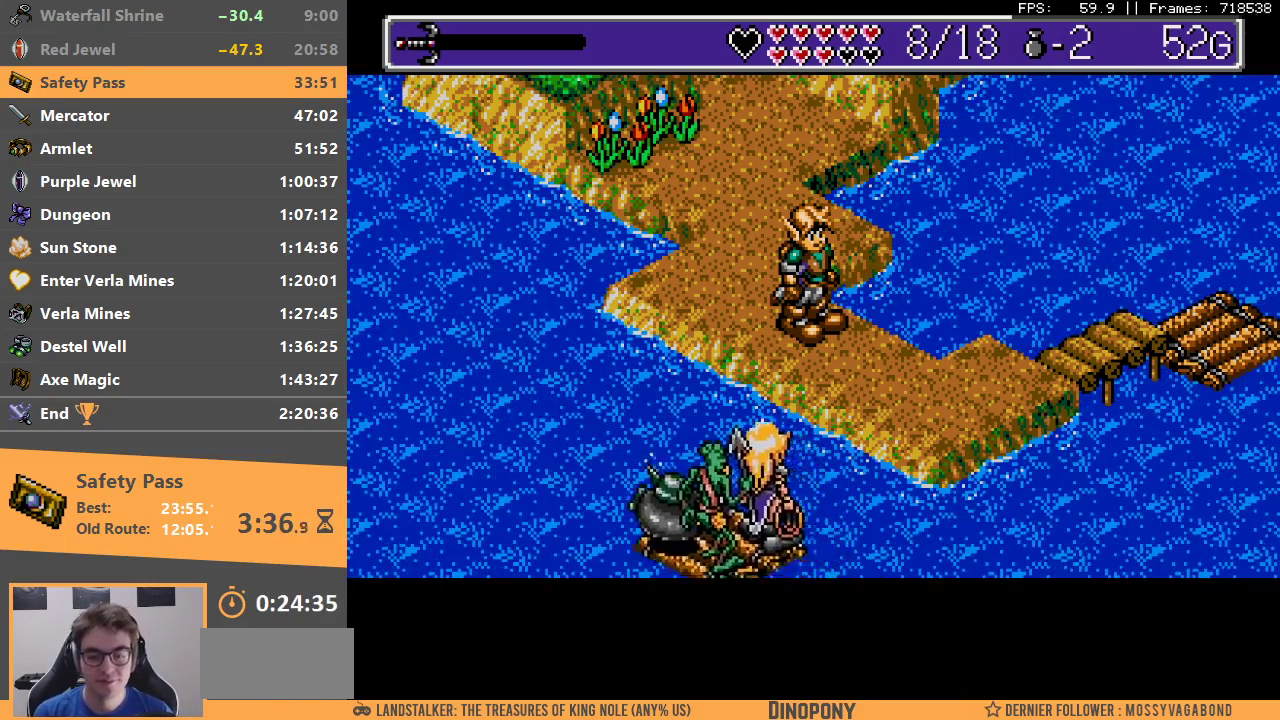
{"dt_ms": 500, "buttons": ["A", "B"], "events": [[33, "A", "up"], [50, "B", "up"], [133, "A", "down"], [133, "B", "down"], [183, "B", "up"], [200, "A", "up"], [300, "A", "down"], [317, "B", "down"], [367, "A", "up"], [383, "B", "up"], [467, "A", "down"], [467, "B", "down"]]}
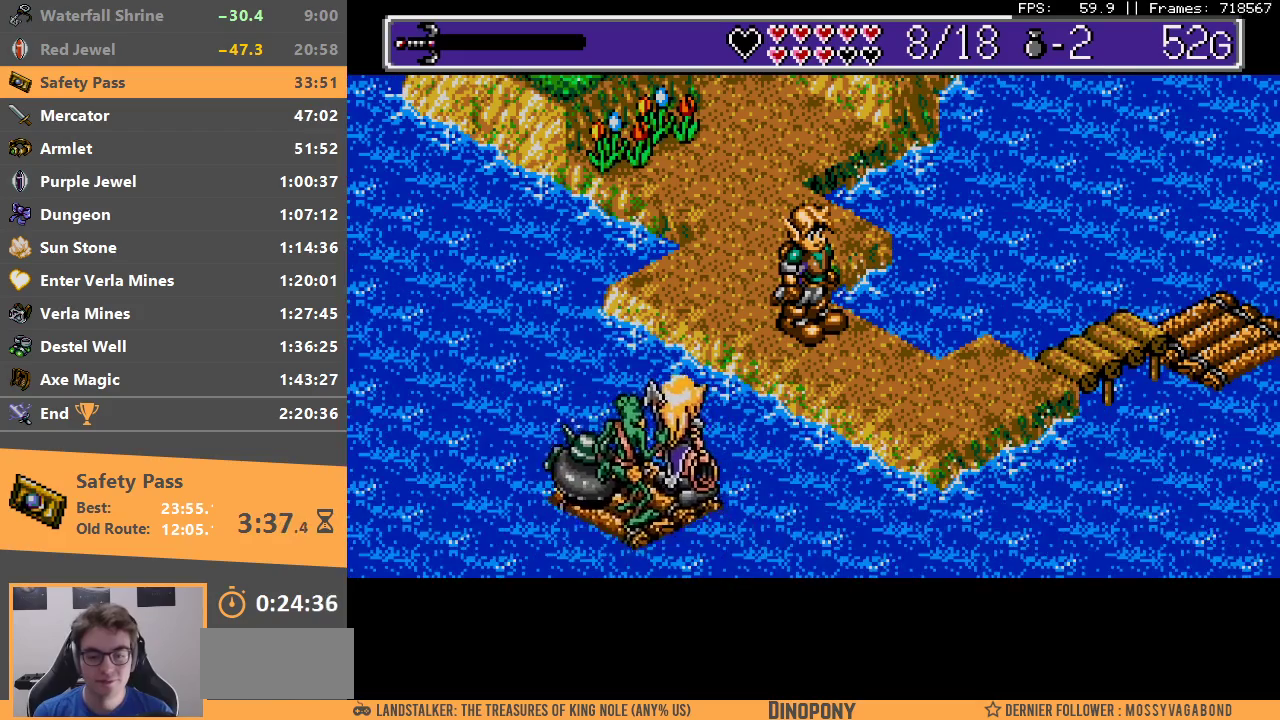
{"dt_ms": 500, "buttons": ["A", "B"], "events": [[33, "A", "up"], [50, "B", "up"], [133, "A", "down"], [133, "B", "down"], [217, "A", "up"], [217, "B", "up"], [300, "A", "down"], [300, "B", "down"], [383, "A", "up"], [400, "B", "up"], [467, "A", "down"], [467, "B", "down"]]}
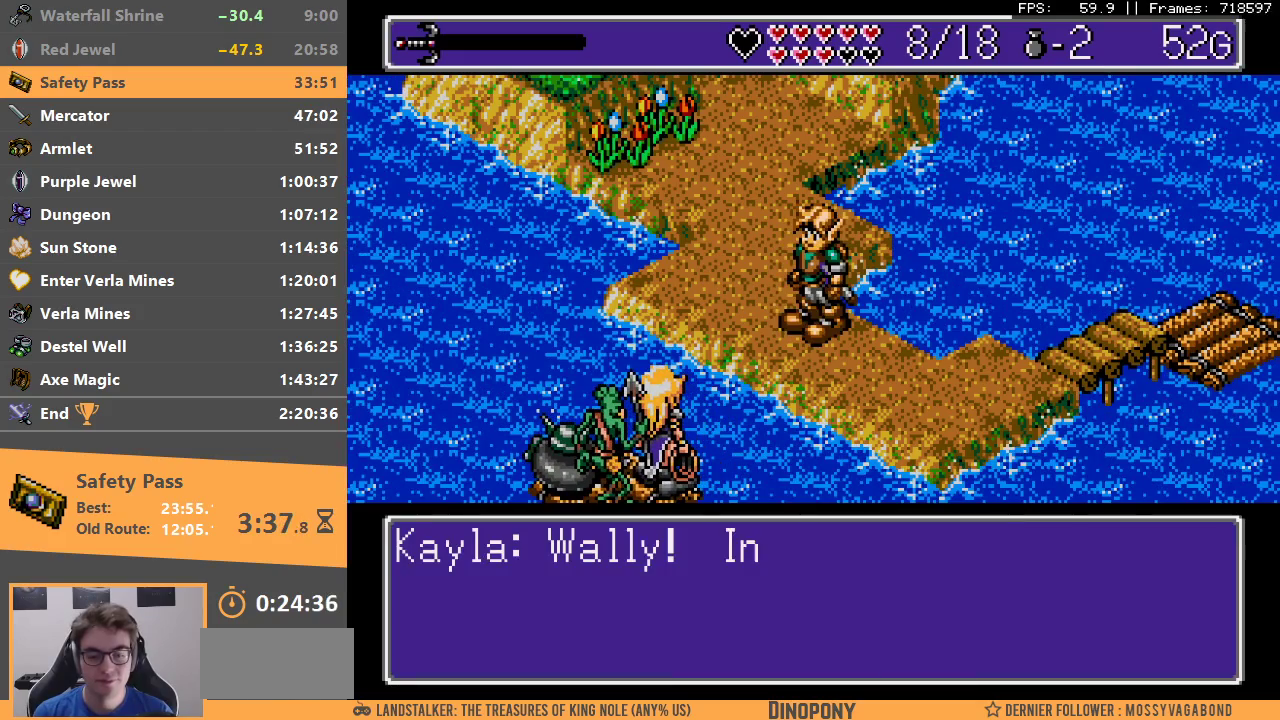
{"dt_ms": 500, "buttons": ["A"], "events": [[50, "A", "up"], [50, "B", "up"], [150, "A", "down"], [150, "B", "down"], [233, "A", "up"], [250, "B", "up"], [317, "A", "down"], [317, "B", "down"], [400, "A", "up"], [417, "B", "up"], [500, "A", "down"]]}
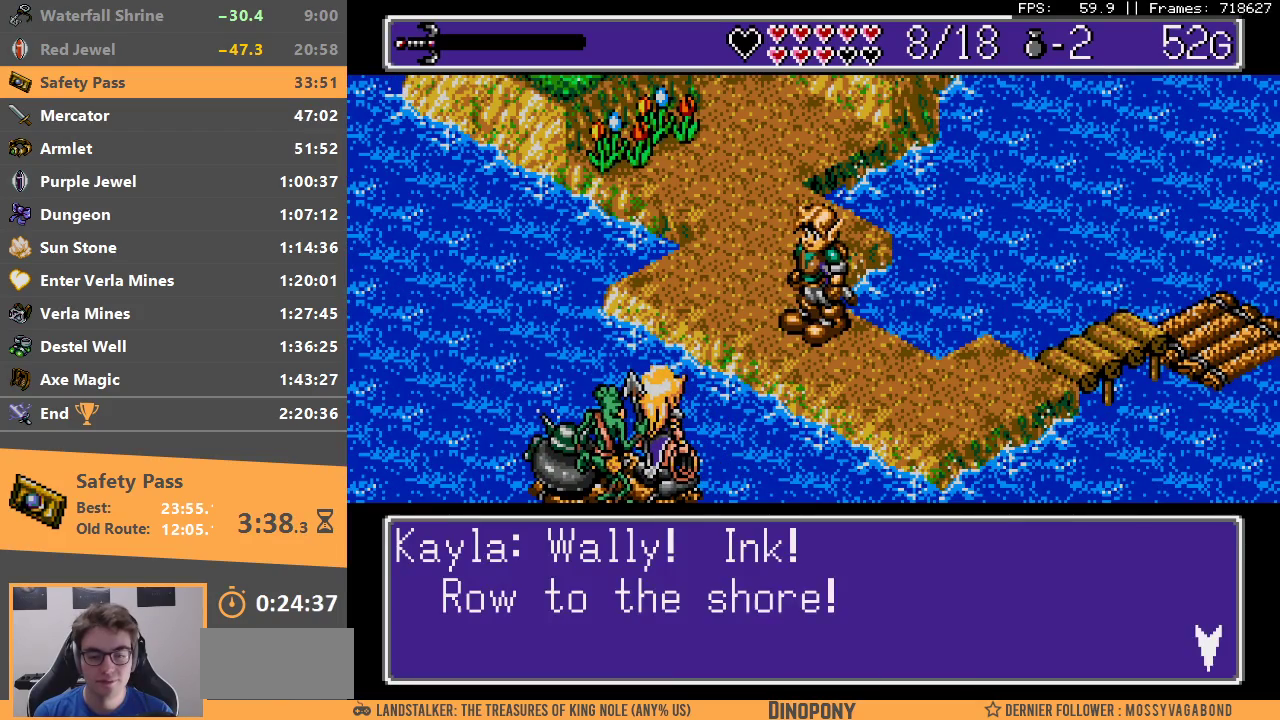
{"dt_ms": 500, "buttons": ["A", "B"], "events": [[17, "B", "down"], [67, "A", "up"], [67, "B", "up"], [167, "A", "down"], [167, "B", "down"], [233, "B", "up"], [250, "A", "up"], [333, "A", "down"], [333, "B", "down"], [417, "A", "up"], [417, "B", "up"], [500, "A", "down"], [500, "B", "down"]]}
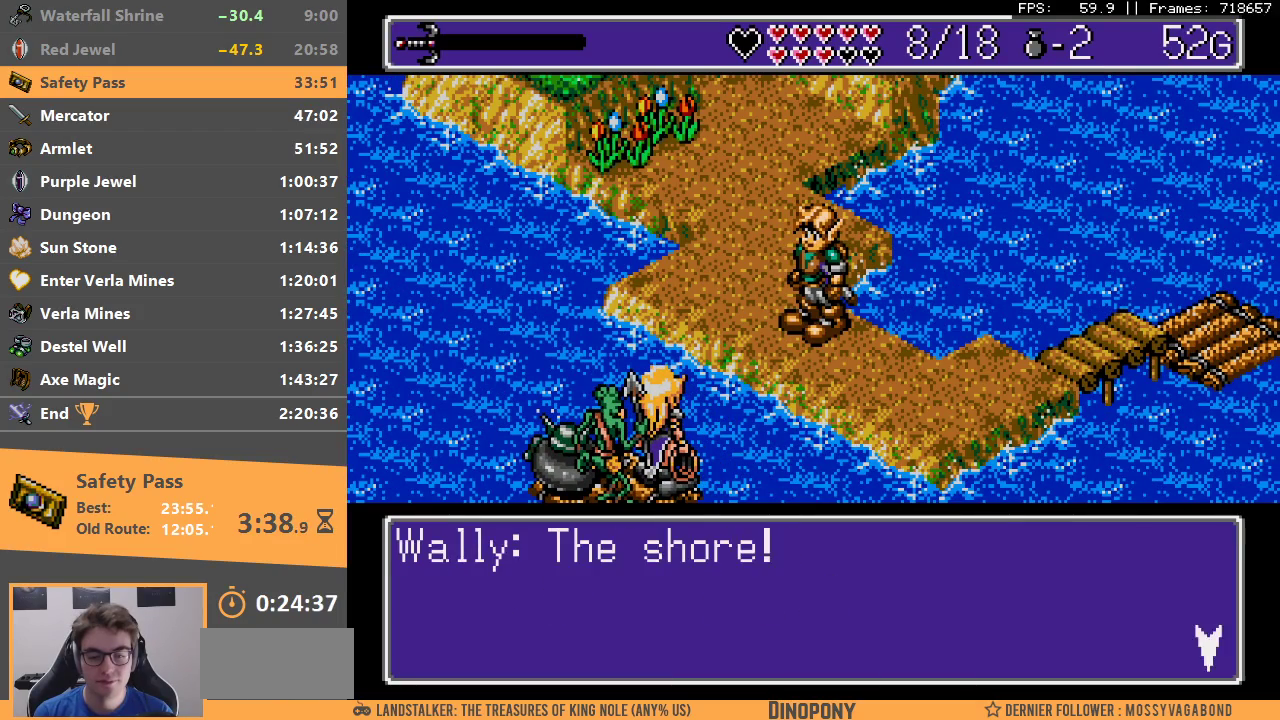
{"dt_ms": 500, "buttons": [], "events": [[100, "A", "up"], [133, "B", "up"], [200, "A", "down"], [200, "B", "down"], [283, "A", "up"], [300, "B", "up"], [383, "A", "down"], [383, "B", "down"], [450, "B", "up"], [483, "A", "up"]]}
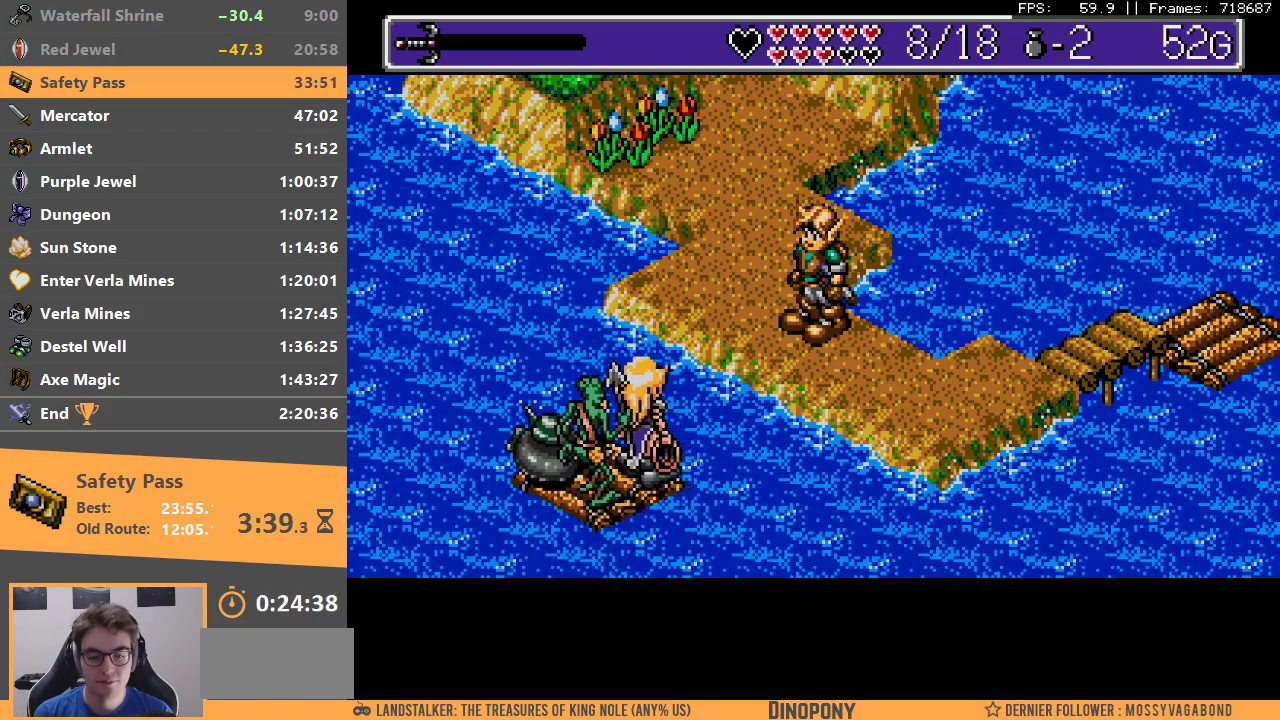
{"dt_ms": 500, "buttons": ["A"], "events": [[50, "A", "down"], [133, "A", "up"], [217, "A", "down"], [350, "A", "up"], [400, "A", "down"]]}
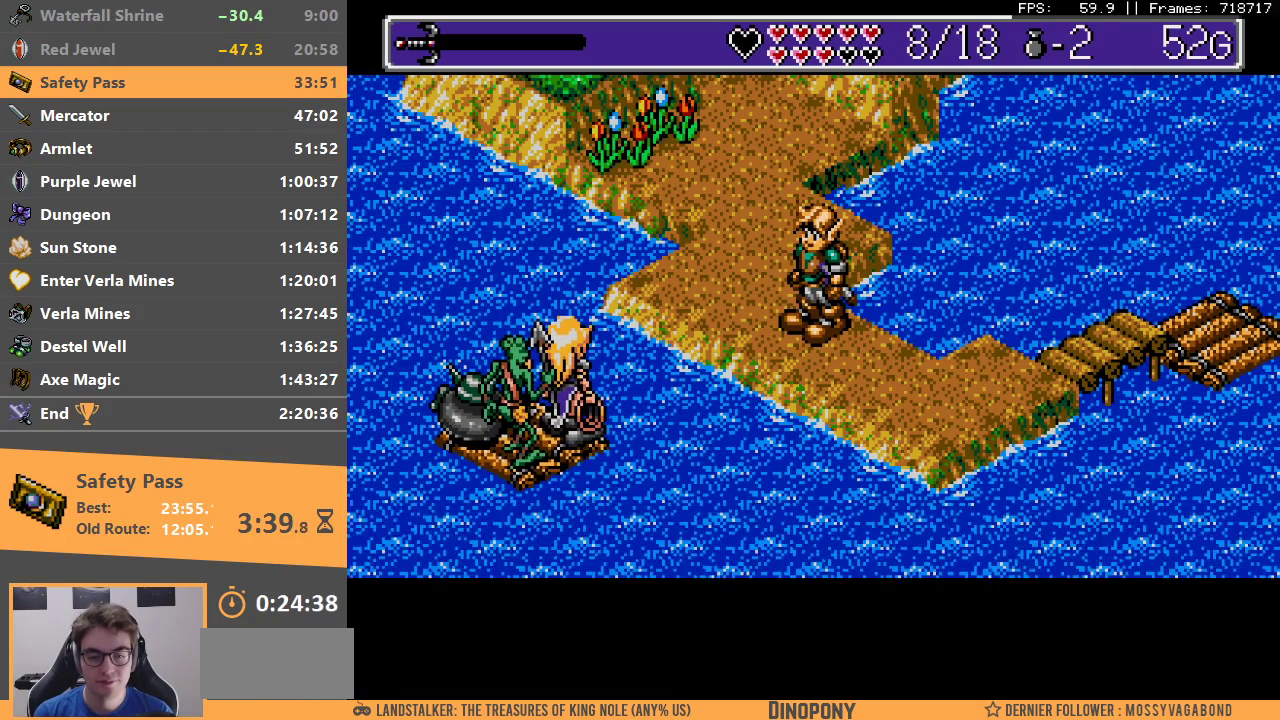
{"dt_ms": 500, "buttons": ["A", "B"], "events": [[50, "B", "down"], [150, "A", "up"], [150, "B", "up"], [250, "A", "down"], [250, "B", "down"], [367, "A", "up"], [367, "B", "up"], [433, "A", "down"], [450, "B", "down"]]}
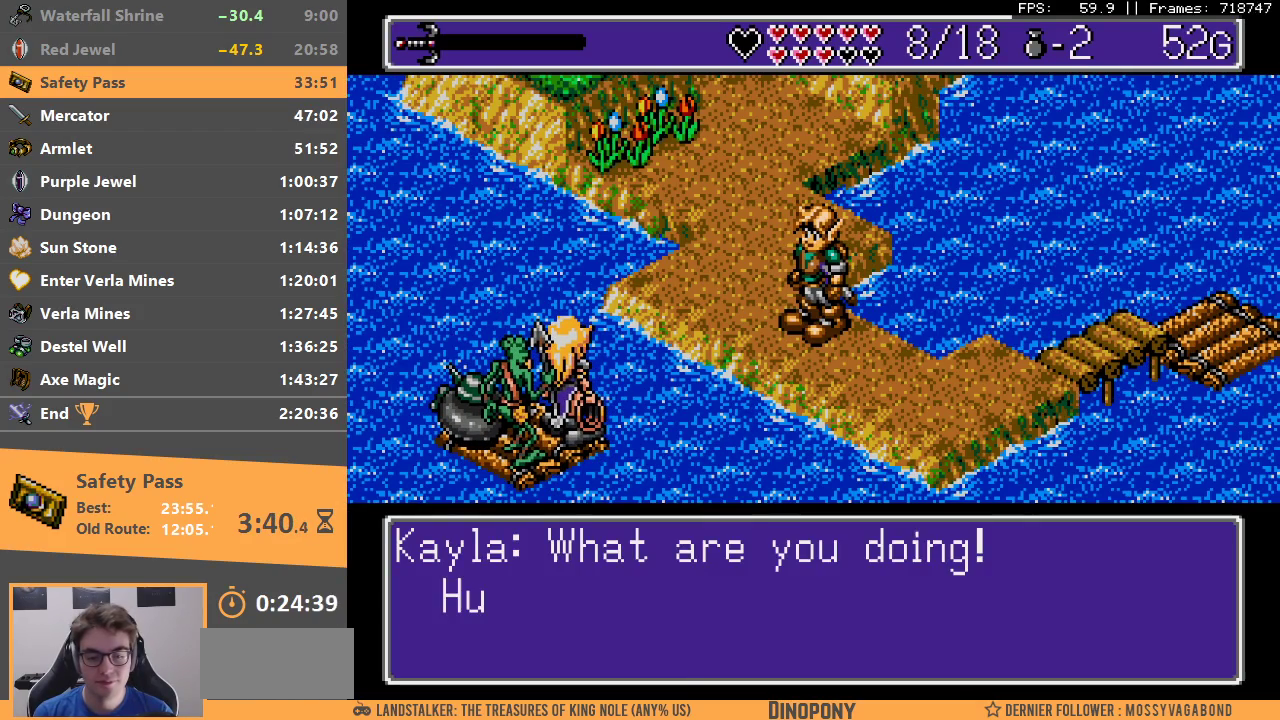
{"dt_ms": 500, "buttons": ["A", "B"], "events": [[50, "A", "up"], [50, "B", "up"], [100, "A", "down"], [100, "B", "down"], [183, "A", "up"], [200, "B", "up"], [283, "A", "down"], [283, "B", "down"], [383, "A", "up"], [383, "B", "up"], [450, "A", "down"], [450, "B", "down"]]}
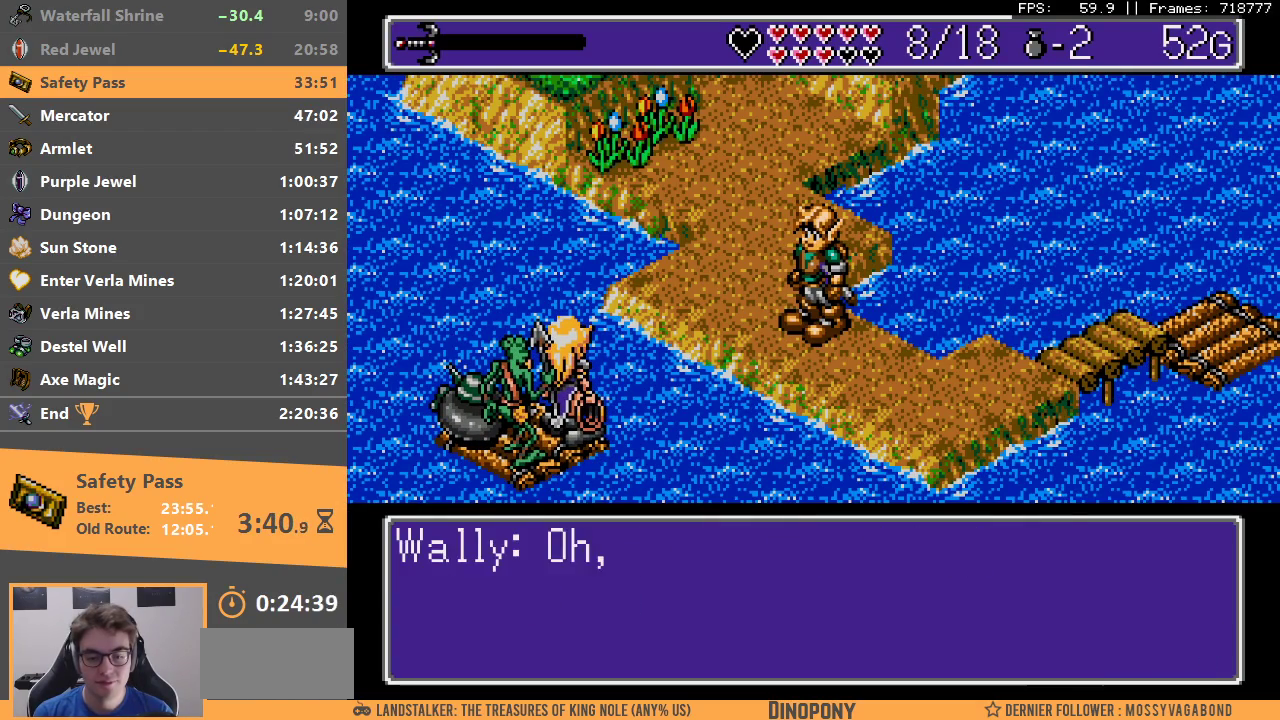
{"dt_ms": 500, "buttons": ["A", "B"], "events": [[50, "A", "up"], [67, "B", "up"], [150, "A", "down"], [150, "B", "down"], [250, "A", "up"], [250, "B", "up"], [317, "A", "down"], [317, "B", "down"], [417, "A", "up"], [417, "B", "up"], [500, "A", "down"], [500, "B", "down"]]}
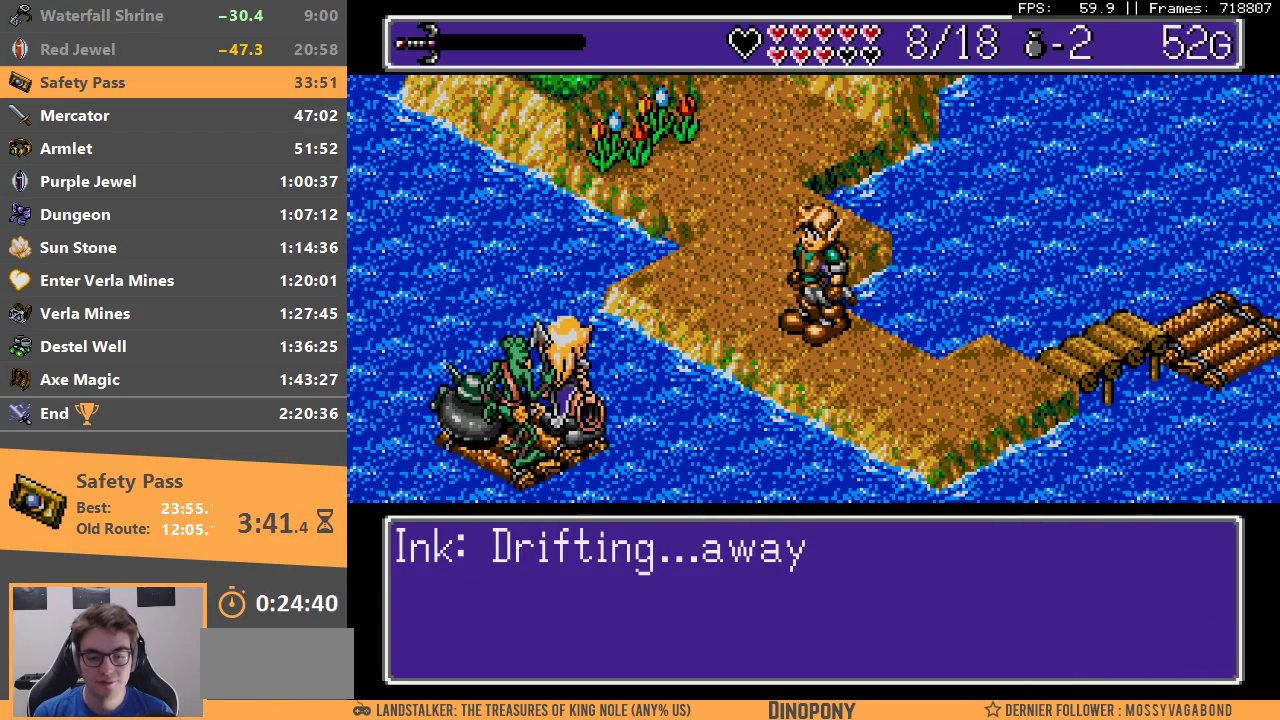
{"dt_ms": 500, "buttons": [], "events": [[100, "A", "up"], [100, "B", "up"], [183, "A", "down"], [183, "B", "down"], [283, "A", "up"], [283, "B", "up"], [350, "A", "down"], [350, "B", "down"], [450, "A", "up"], [483, "B", "up"]]}
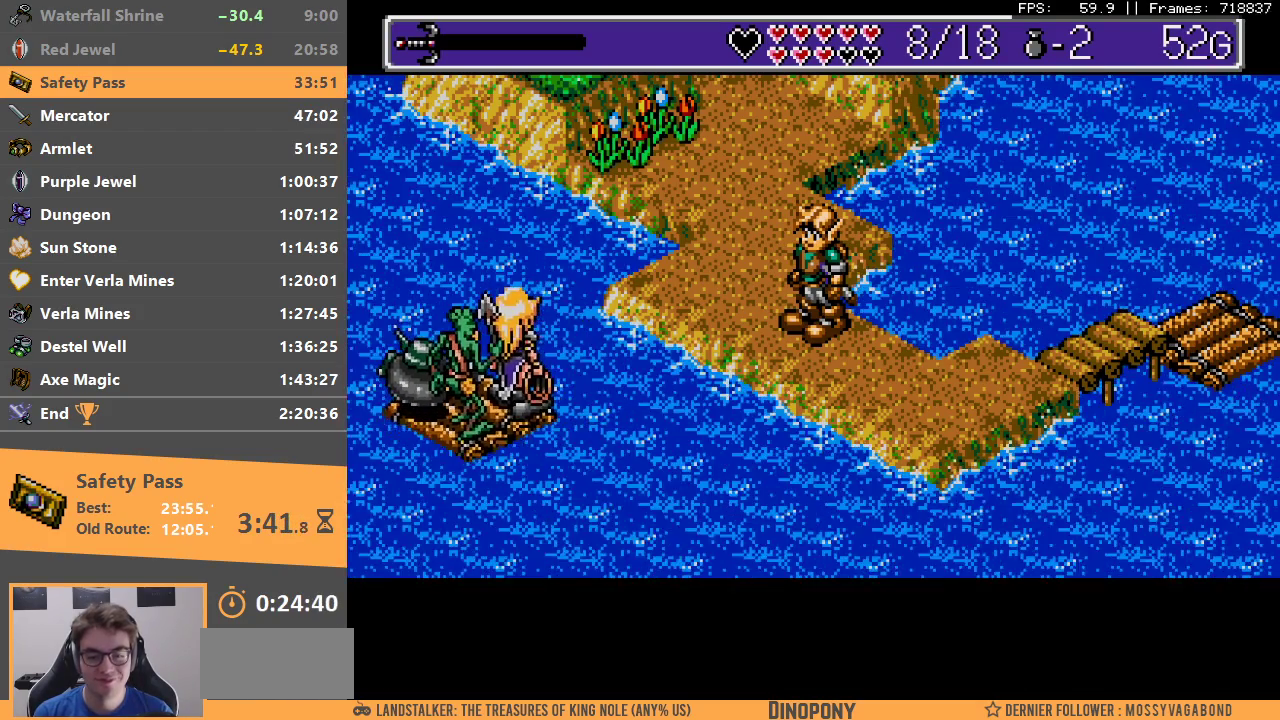
{"dt_ms": 500, "buttons": [], "events": [[50, "A", "down"], [50, "B", "down"], [150, "A", "up"], [150, "B", "up"]]}
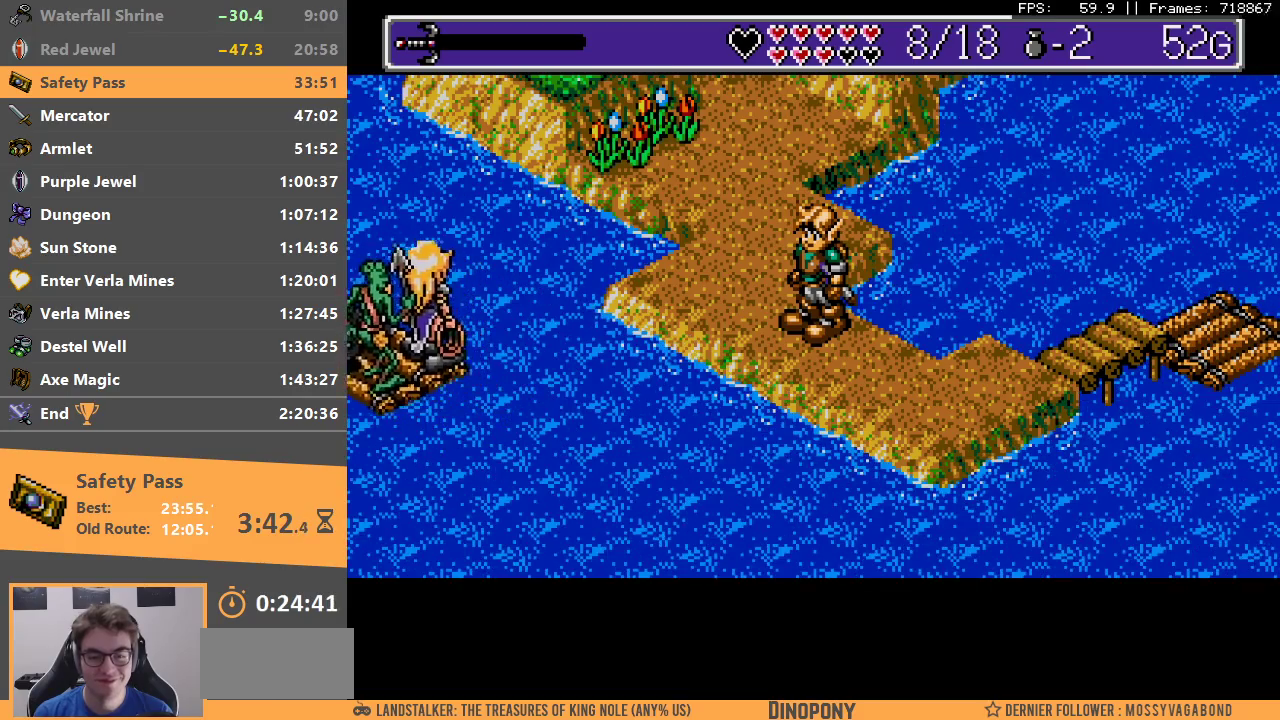
{"dt_ms": 500, "buttons": ["B"], "events": [[133, "B", "down"], [250, "B", "up"], [350, "B", "down"]]}
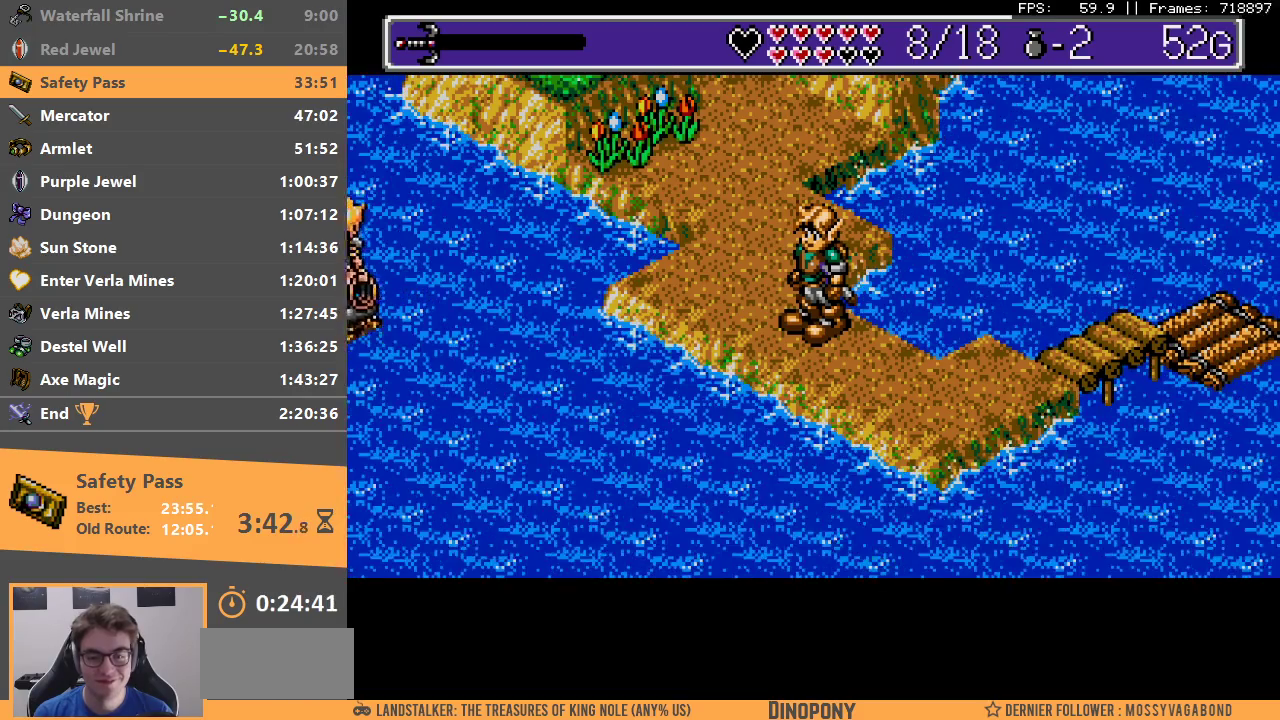
{"dt_ms": 500, "buttons": [], "events": [[33, "B", "up"]]}
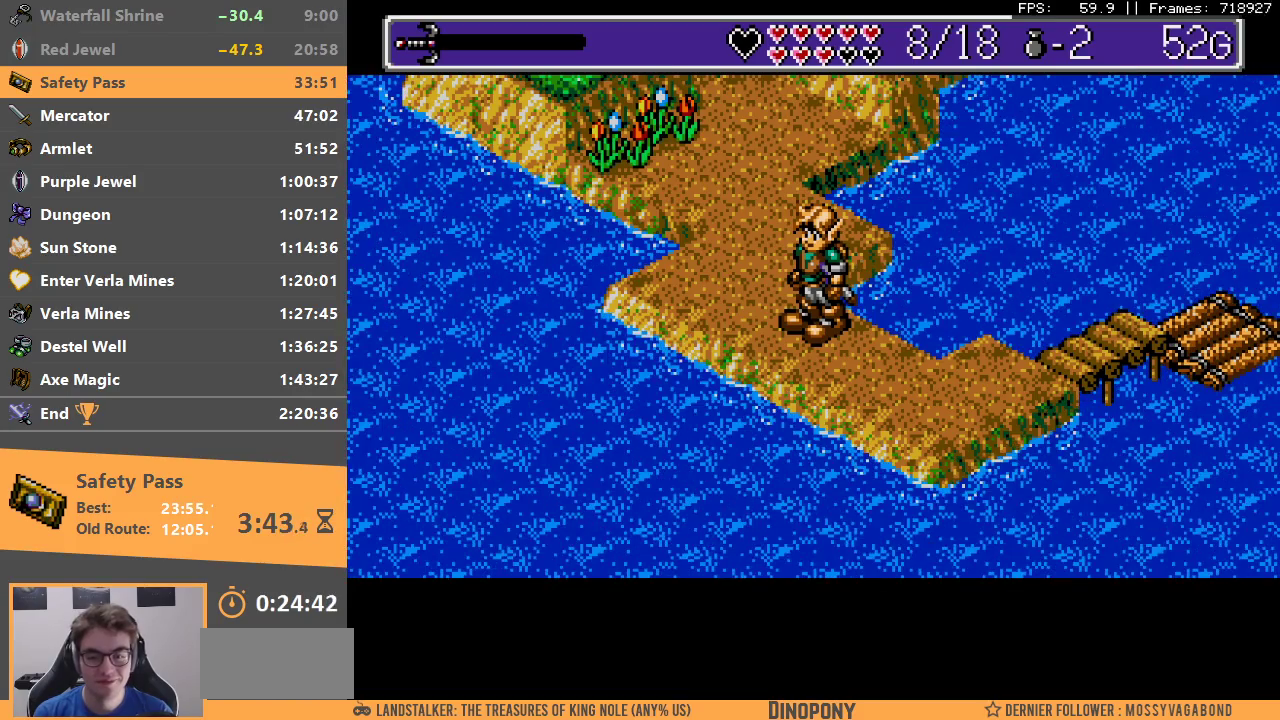
{"dt_ms": 500, "buttons": [], "events": []}
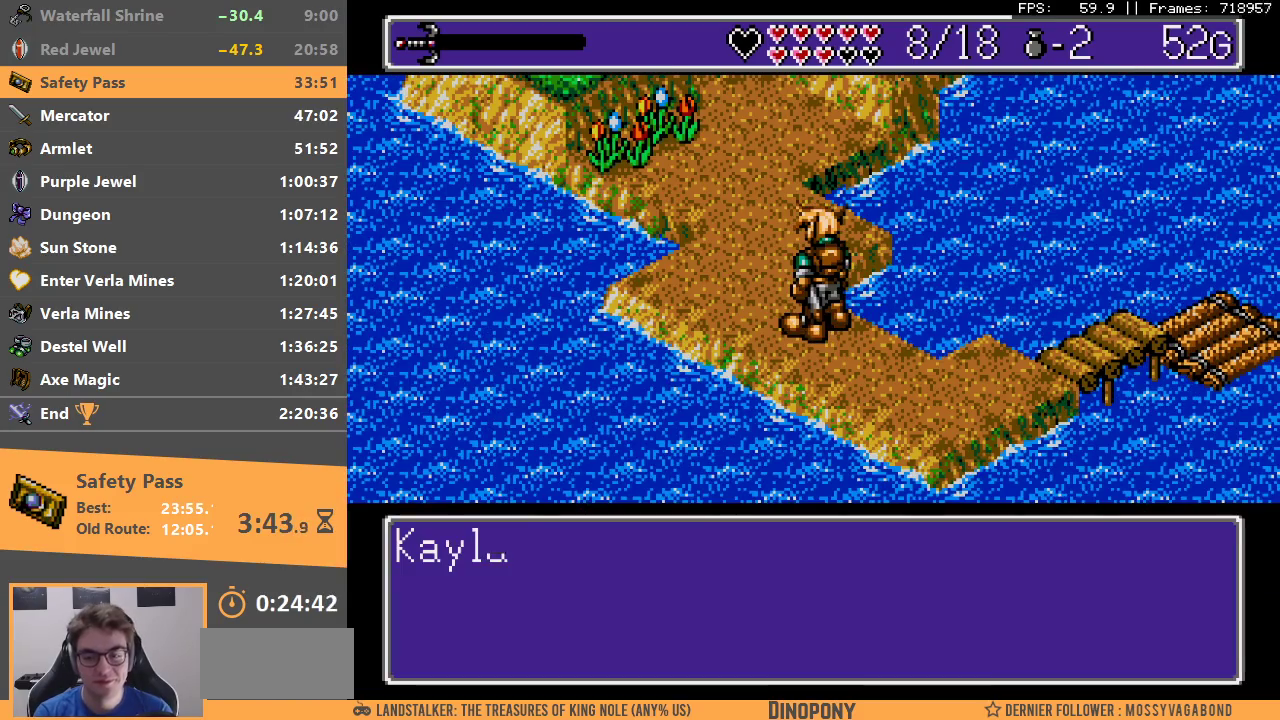
{"dt_ms": 500, "buttons": [], "events": []}
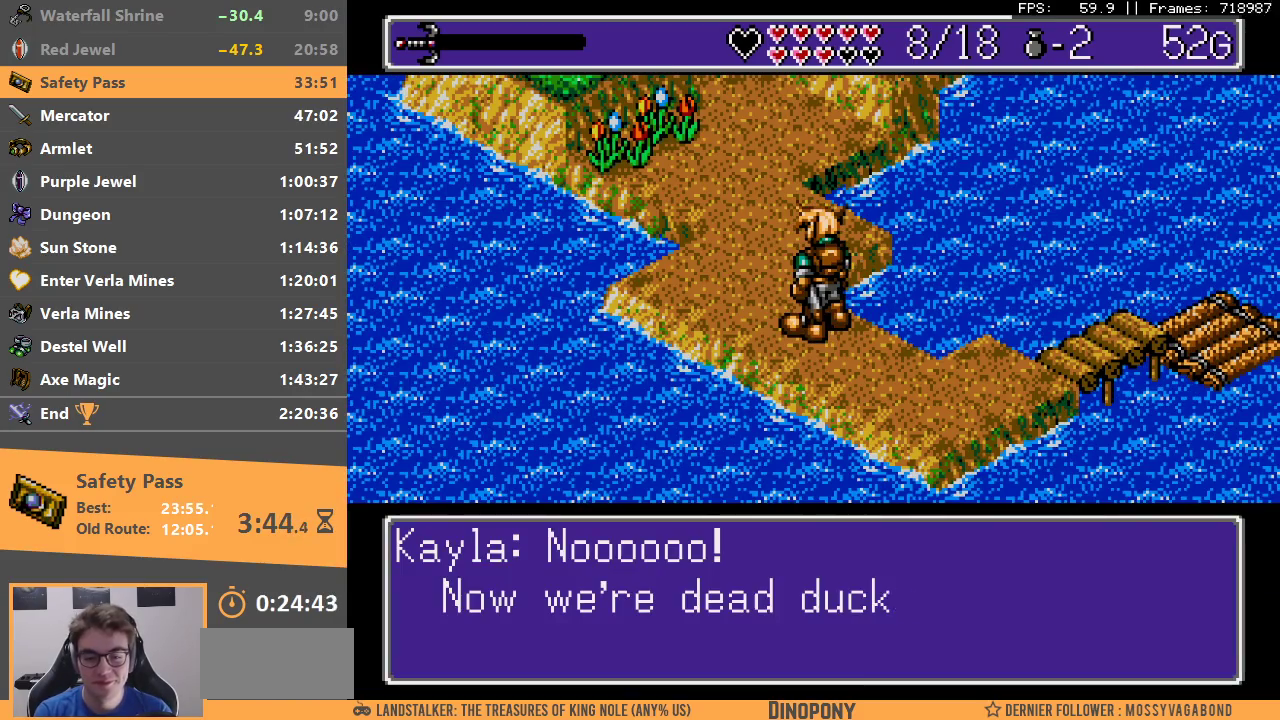
{"dt_ms": 1000, "buttons": [], "events": [[383, "A", "down"], [400, "B", "down"], [533, "A", "up"], [550, "B", "up"]]}
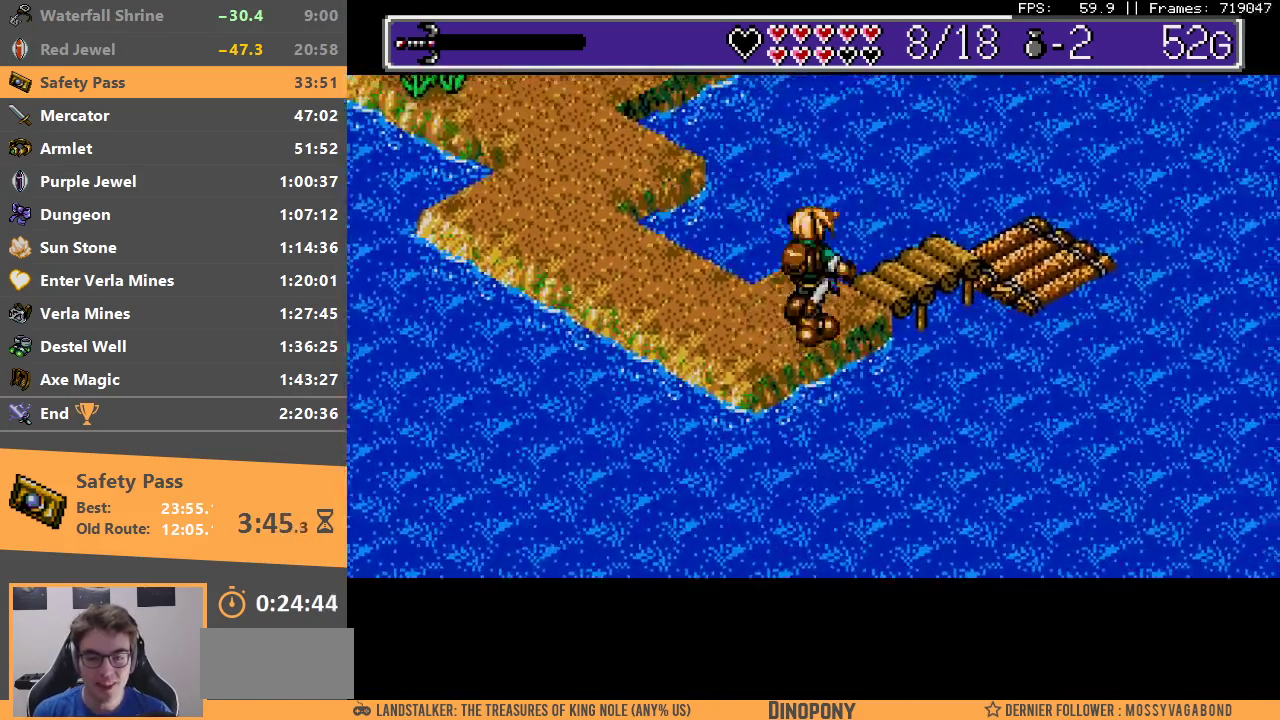
{"dt_ms": 500, "buttons": [], "events": []}
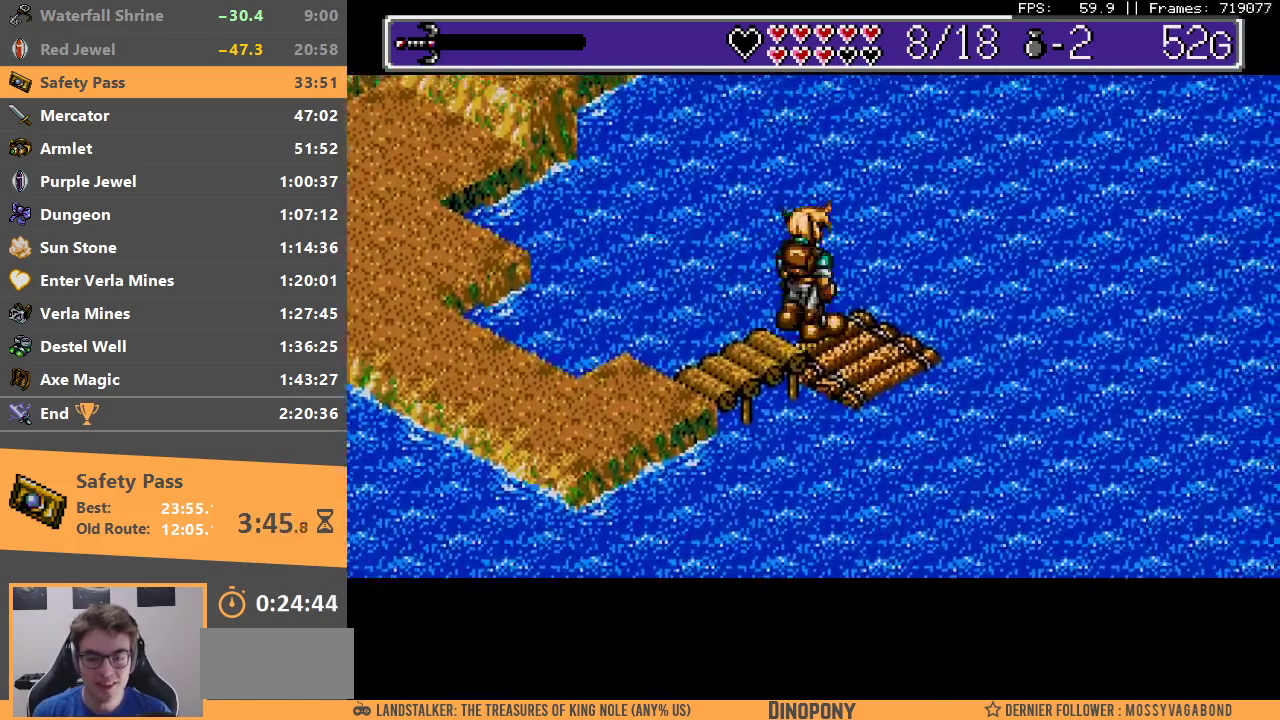
{"dt_ms": 500, "buttons": ["A"], "events": [[100, "A", "down"], [200, "A", "up"], [283, "A", "down"], [367, "A", "up"], [433, "A", "down"]]}
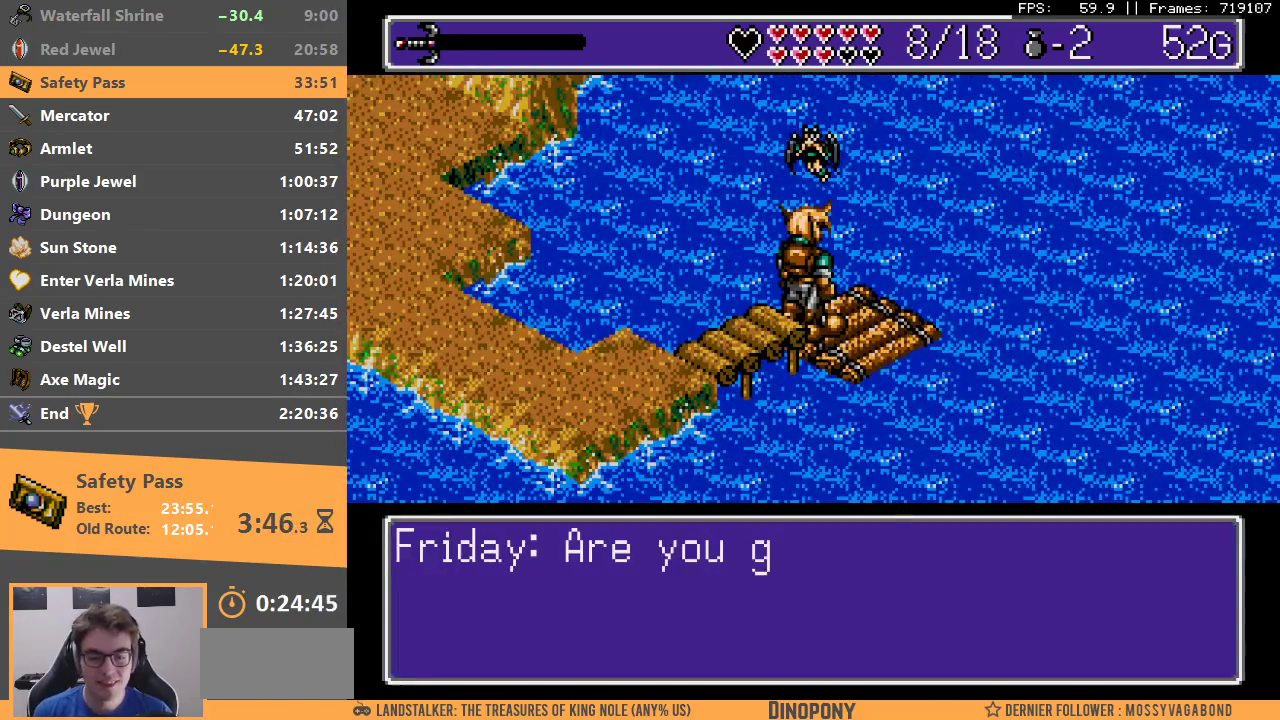
{"dt_ms": 500, "buttons": [], "events": [[33, "A", "up"], [83, "A", "down"], [183, "A", "up"], [250, "A", "down"], [333, "A", "up"], [433, "A", "down"], [500, "A", "up"]]}
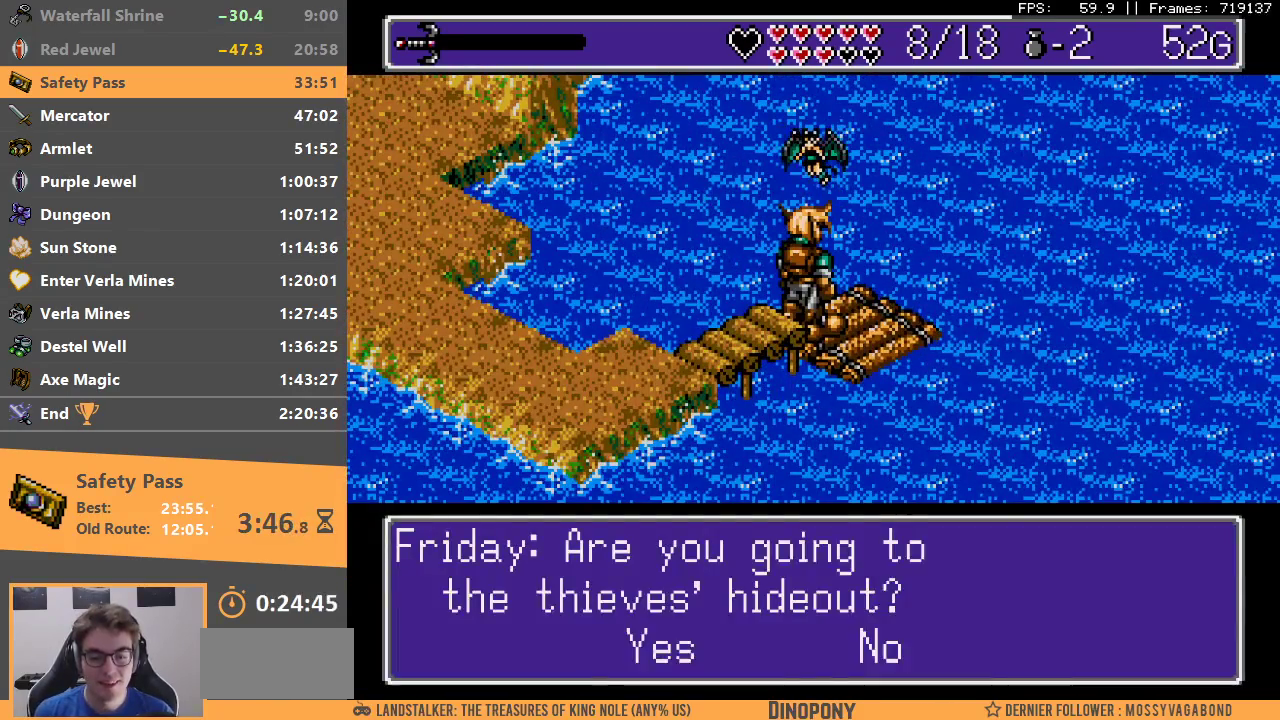
{"dt_ms": 500, "buttons": ["A"], "events": [[100, "A", "down"], [183, "A", "up"], [250, "A", "down"], [350, "A", "up"], [417, "A", "down"]]}
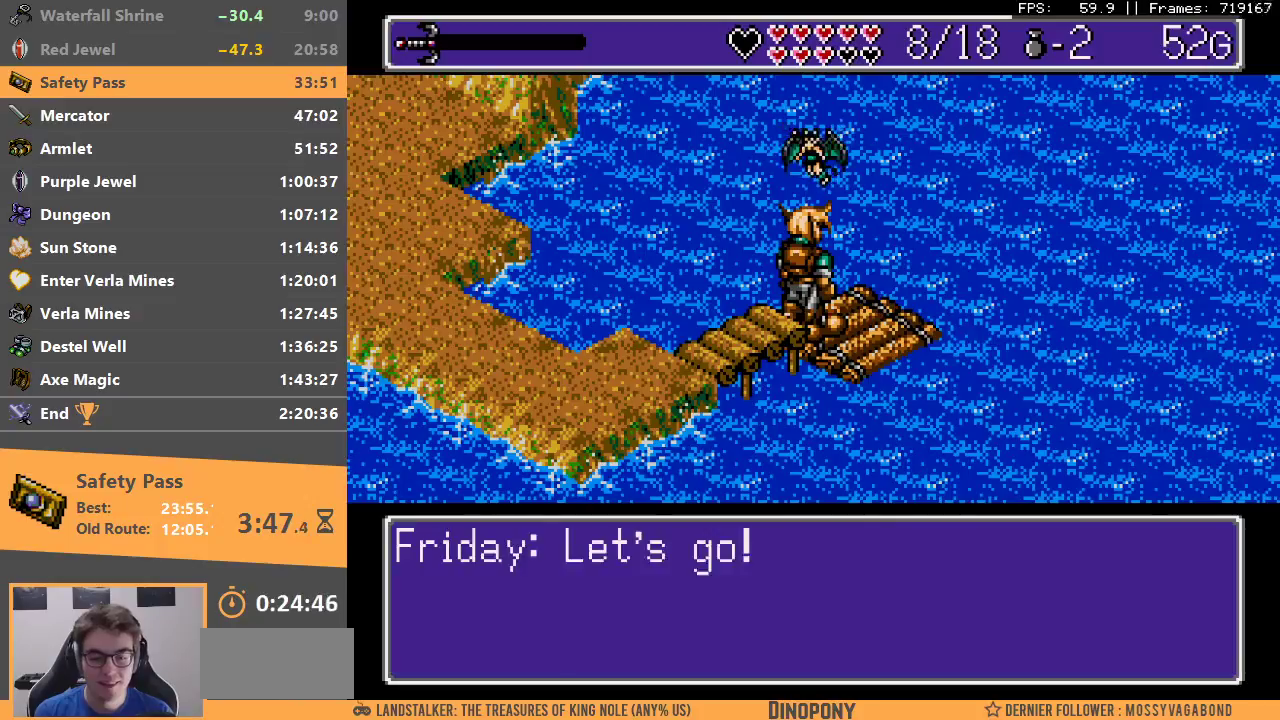
{"dt_ms": 500, "buttons": [], "events": [[17, "A", "up"], [83, "A", "down"], [183, "A", "up"], [250, "A", "down"], [350, "A", "up"]]}
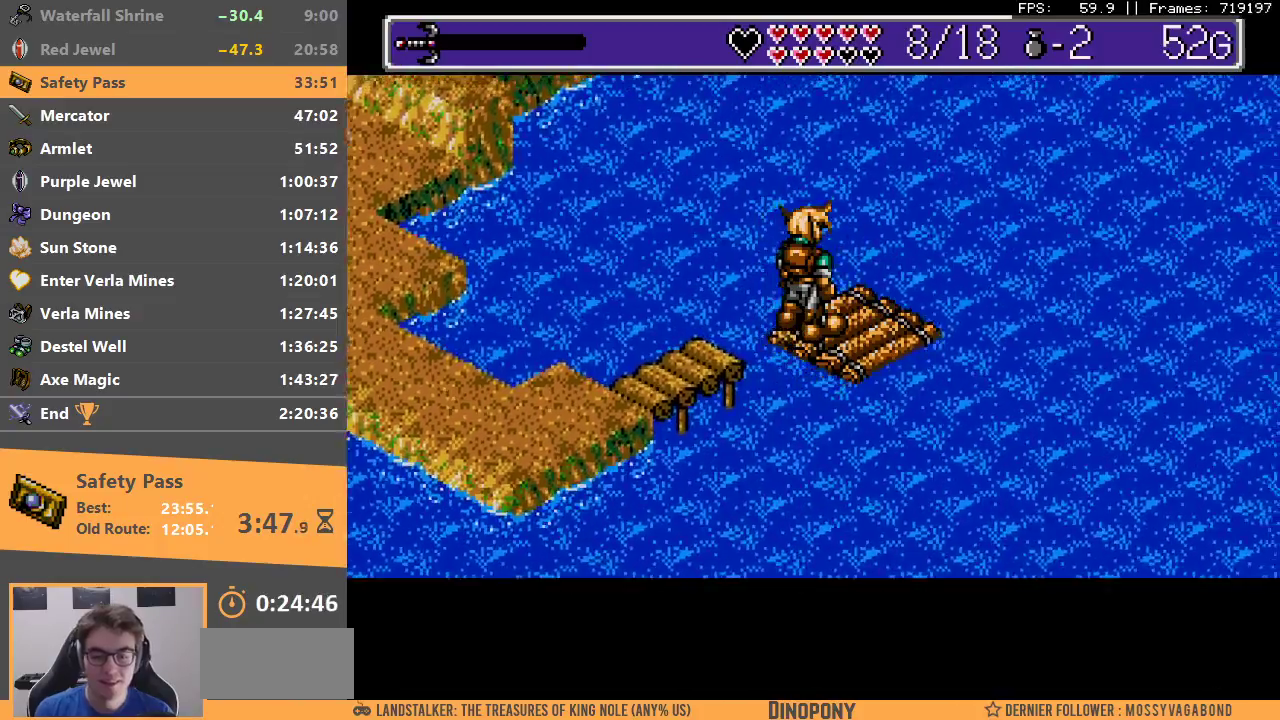
{"dt_ms": 500, "buttons": [], "events": []}
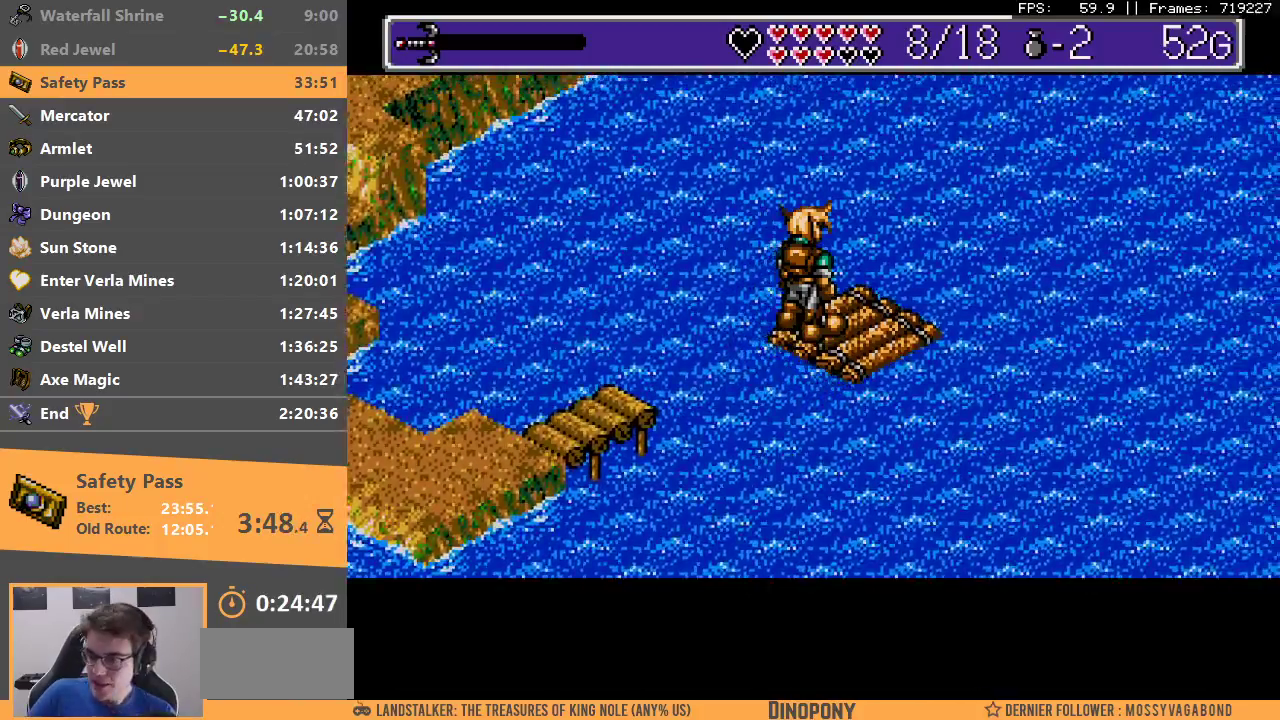
{"dt_ms": 500, "buttons": [], "events": []}
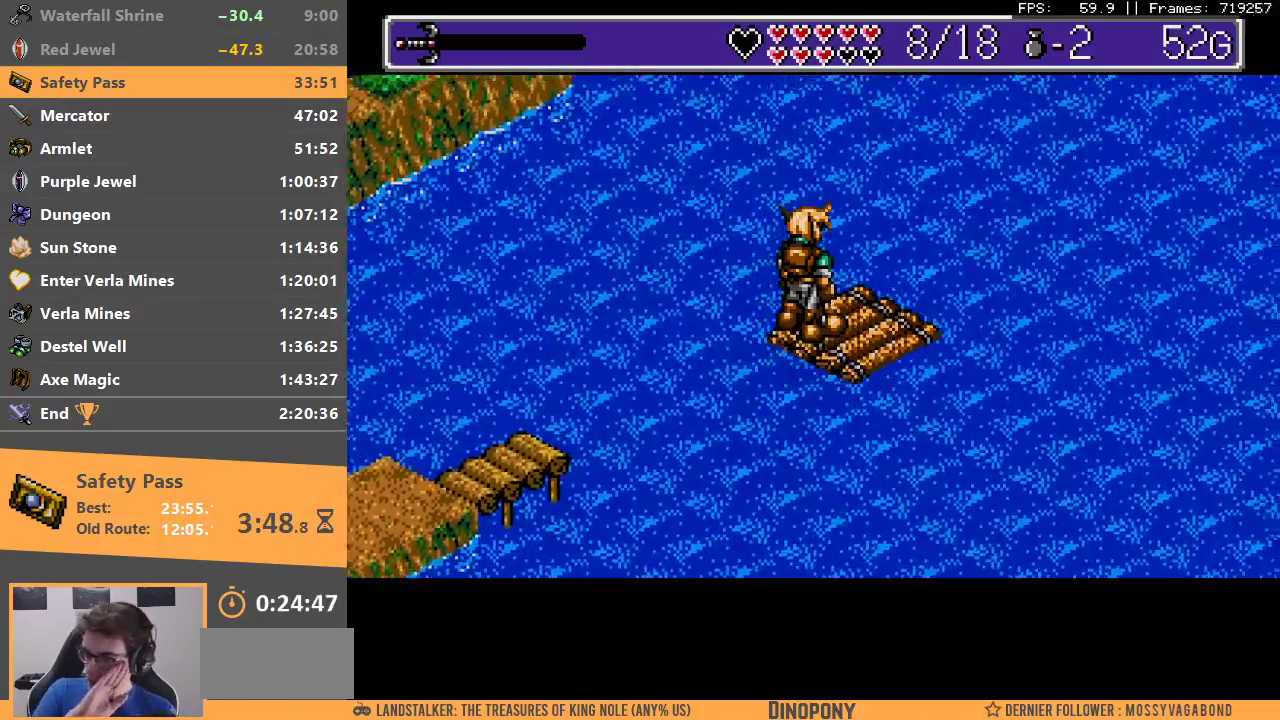
{"dt_ms": 500, "buttons": [], "events": []}
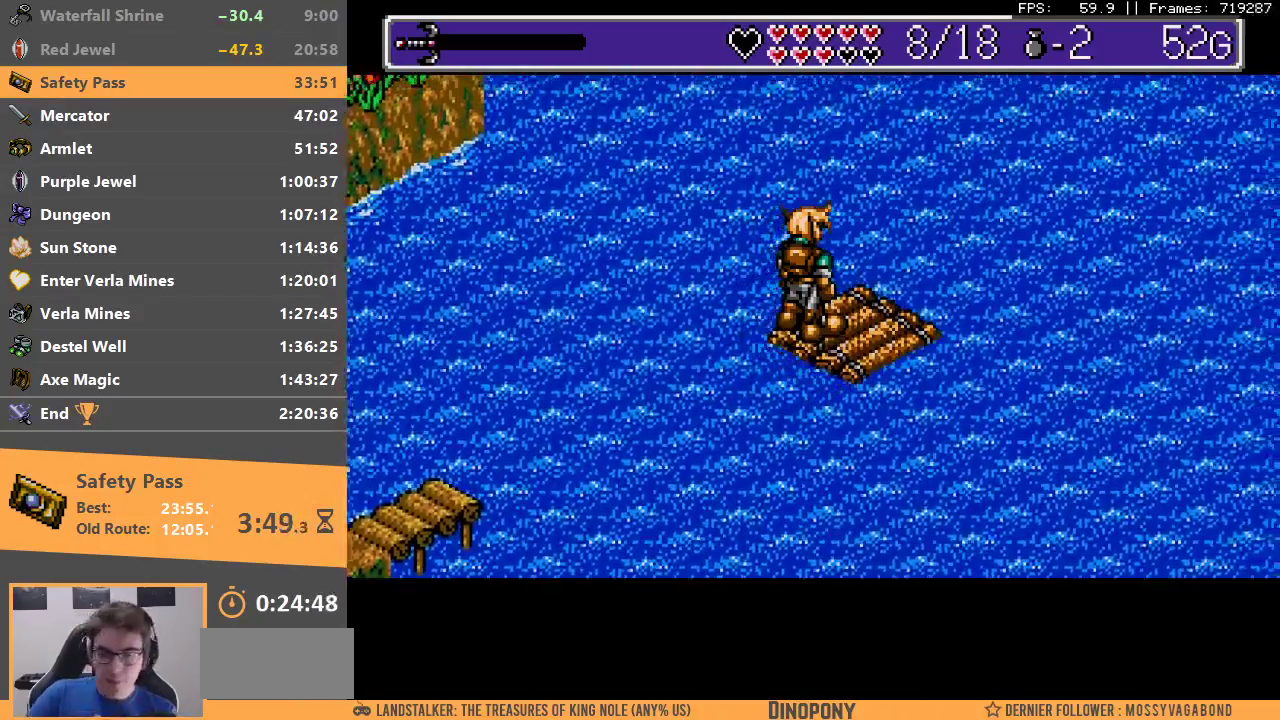
{"dt_ms": 500, "buttons": [], "events": []}
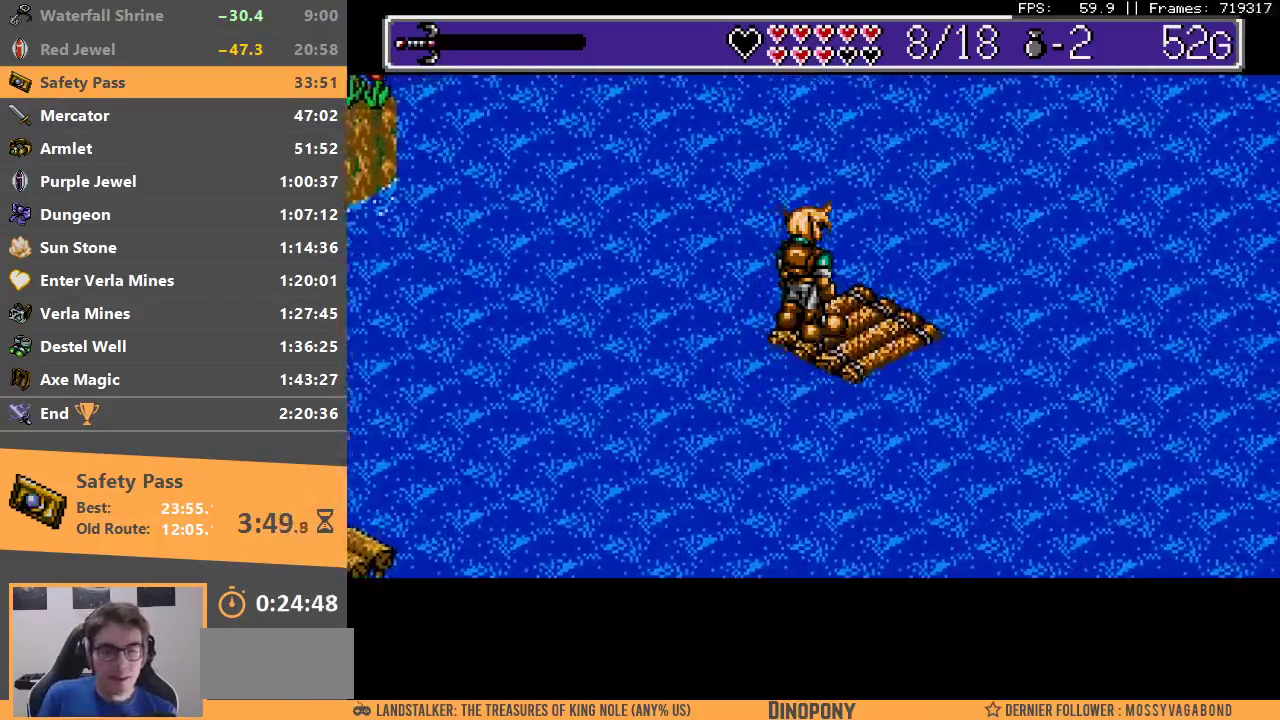
{"dt_ms": 500, "buttons": ["A"], "events": [[400, "A", "down"]]}